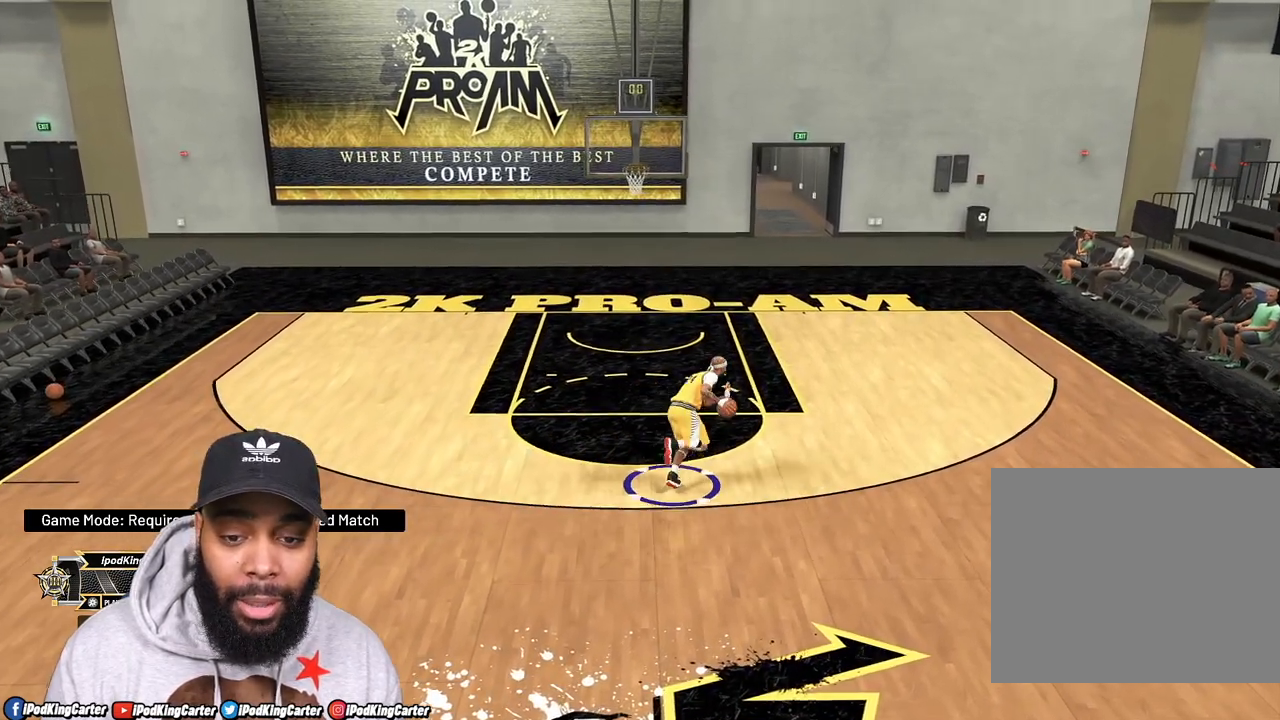
Gameplay with a controller (PlayStation layout); each line is a JSON object with the inputs held at the frame after it. "events" lists button and stick changes between this image and that frame as [ms after this image, input, new state], when the widget could be followed in between. Not read: L3 R3.
{"buttons": ["R2"], "left_stick": "up-right", "right_stick": "down", "events": [[317, "right_stick", "down"]]}
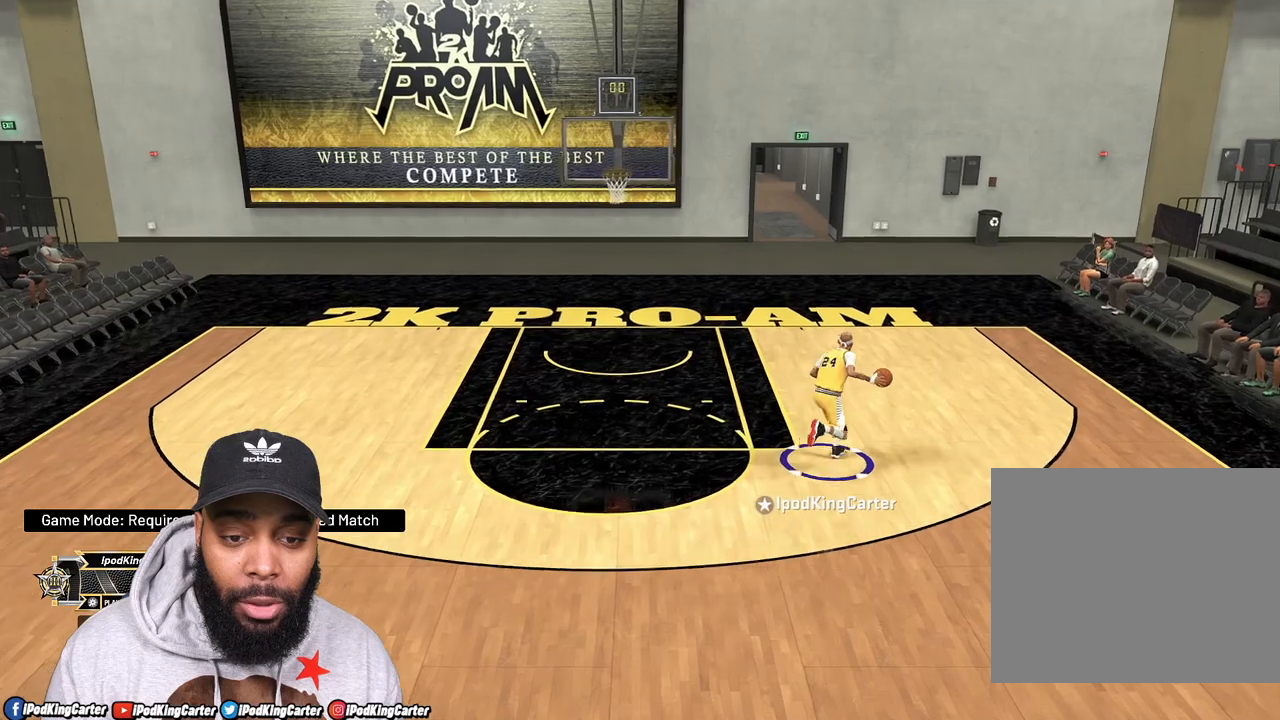
{"buttons": ["R2"], "left_stick": "up-right", "right_stick": "down", "events": []}
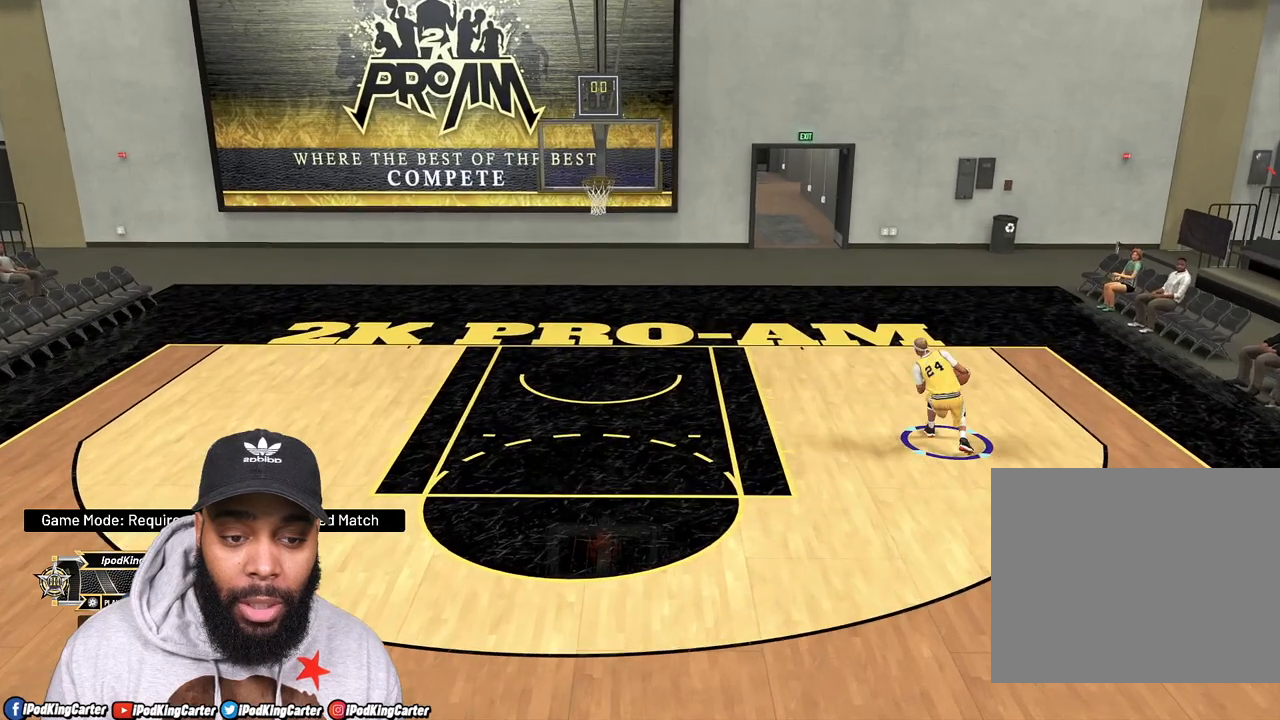
{"buttons": ["R2"], "left_stick": "up-right", "right_stick": "down", "events": []}
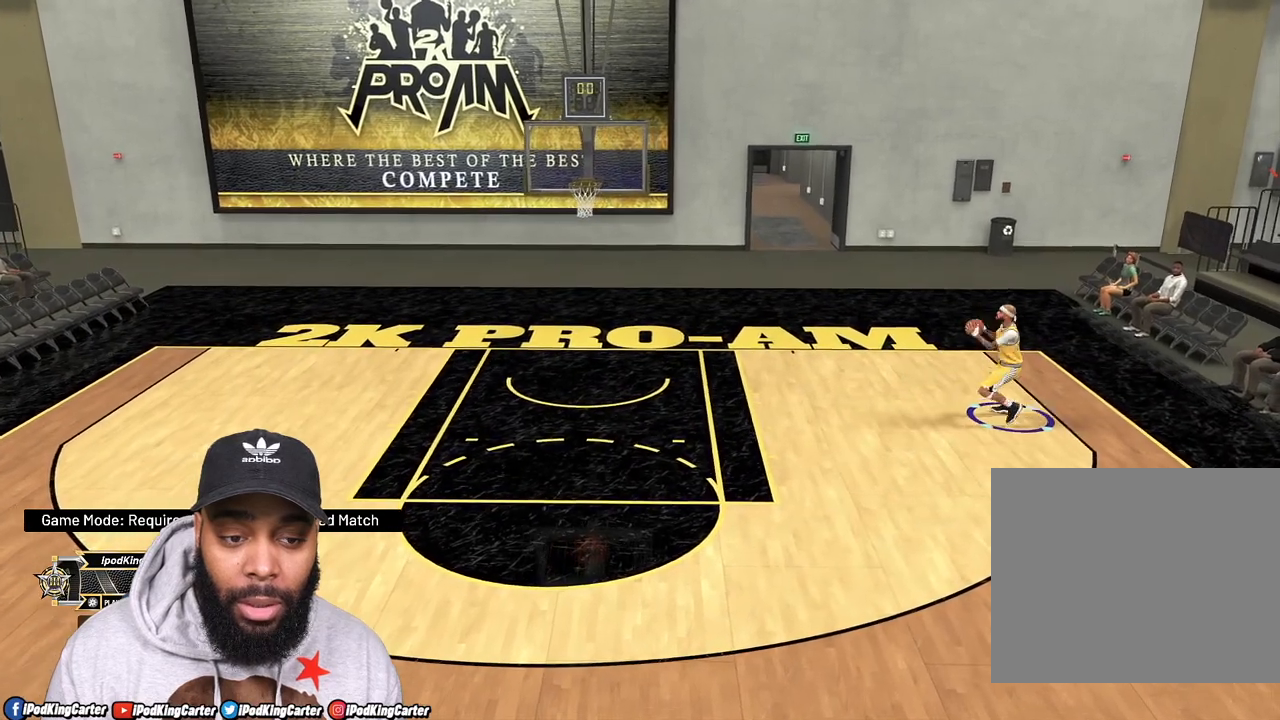
{"buttons": [], "left_stick": "up-right", "right_stick": "center", "events": [[183, "right_stick", "center"], [500, "R2", "up"]]}
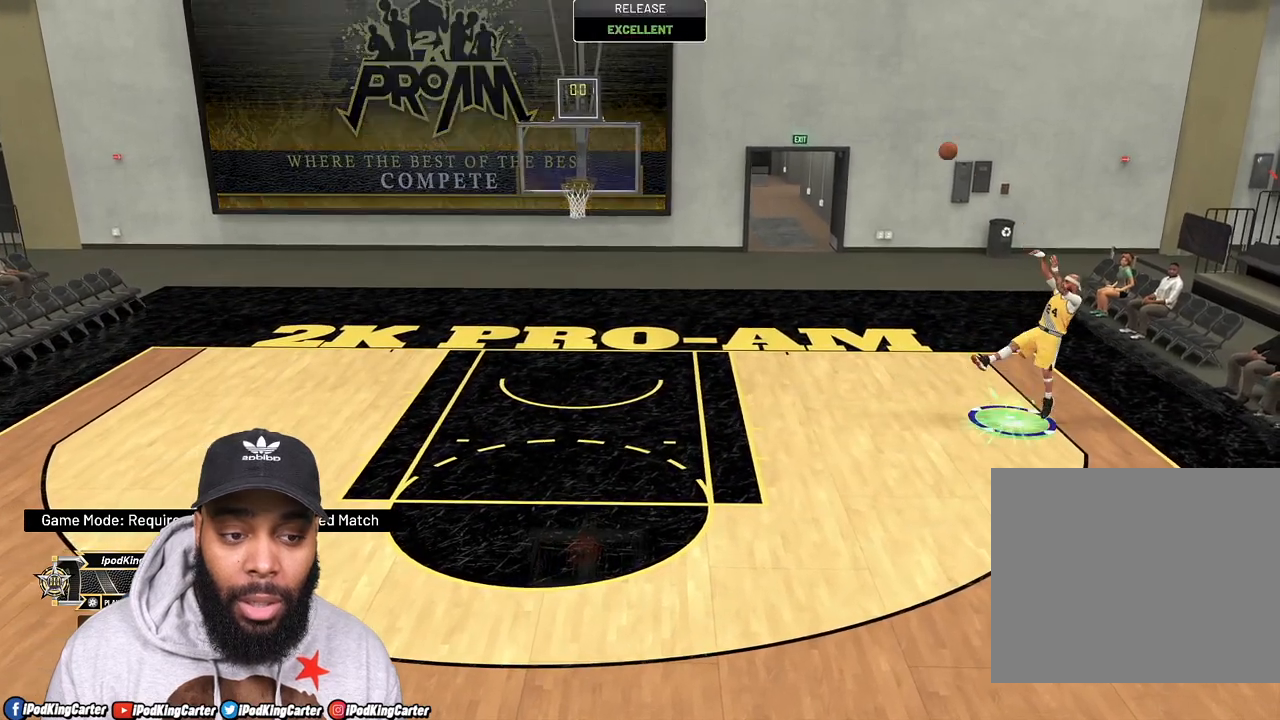
{"buttons": [], "left_stick": "left", "right_stick": "center", "events": [[67, "left_stick", "center"], [267, "left_stick", "left"]]}
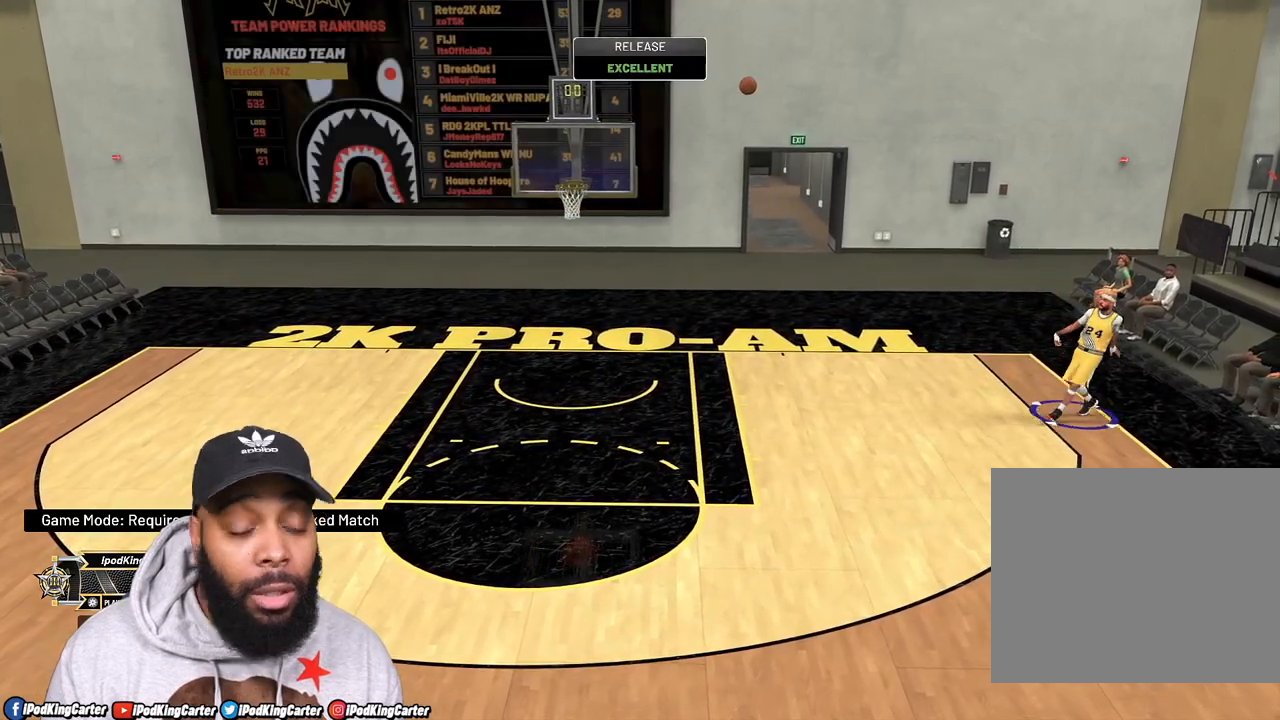
{"buttons": ["R2"], "left_stick": "left", "right_stick": "center", "events": [[317, "R2", "down"]]}
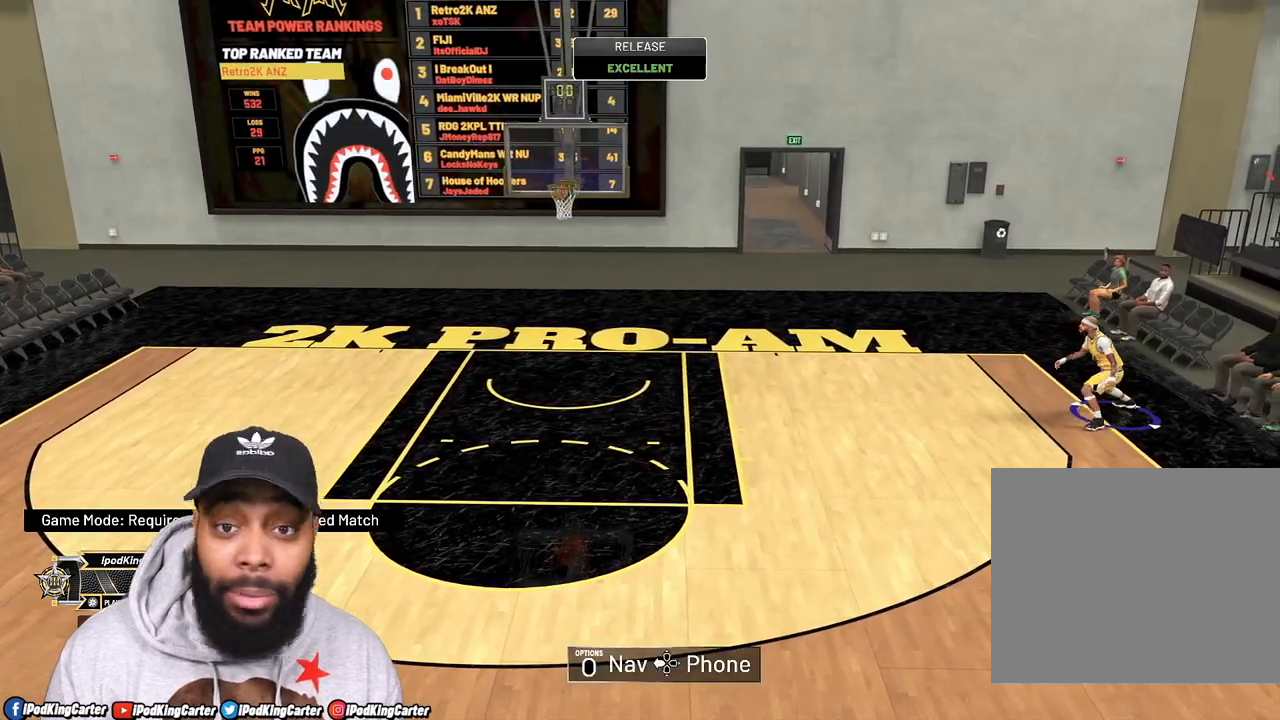
{"buttons": ["R2"], "left_stick": "left", "right_stick": "center", "events": []}
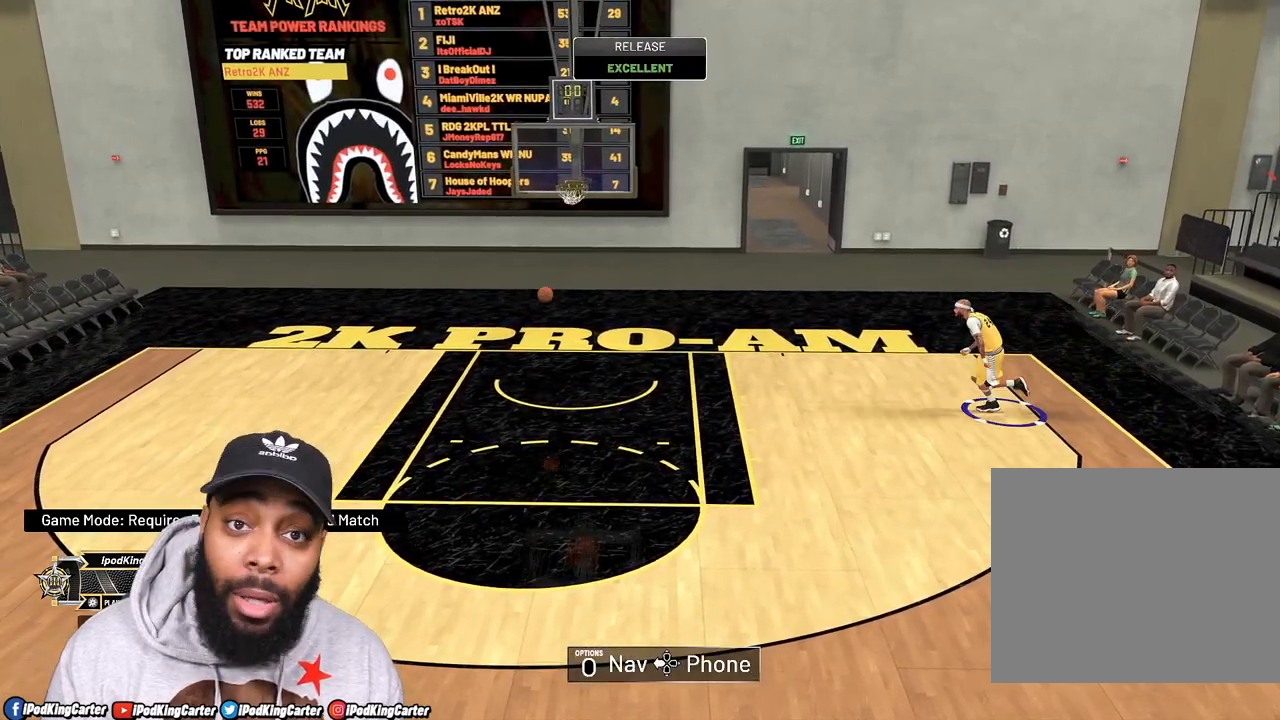
{"buttons": ["R2"], "left_stick": "left", "right_stick": "center", "events": []}
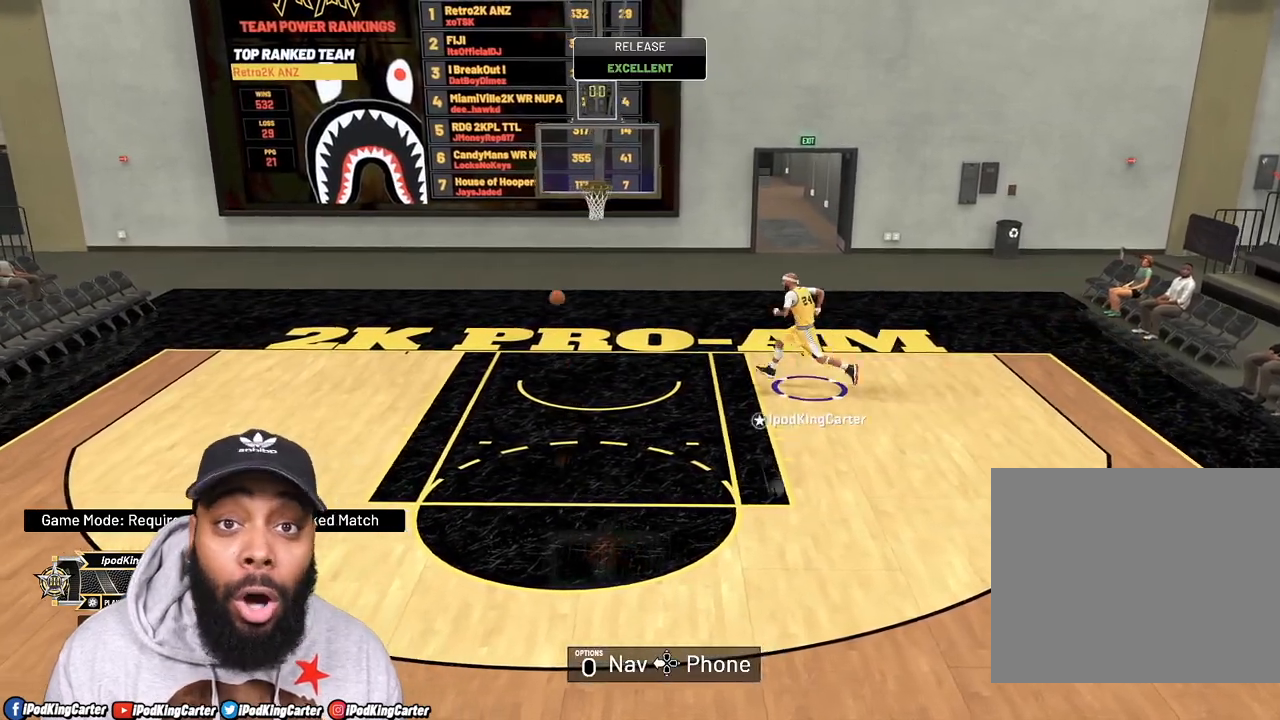
{"buttons": [], "left_stick": "down-left", "right_stick": "center", "events": [[283, "R2", "up"], [483, "left_stick", "down-left"]]}
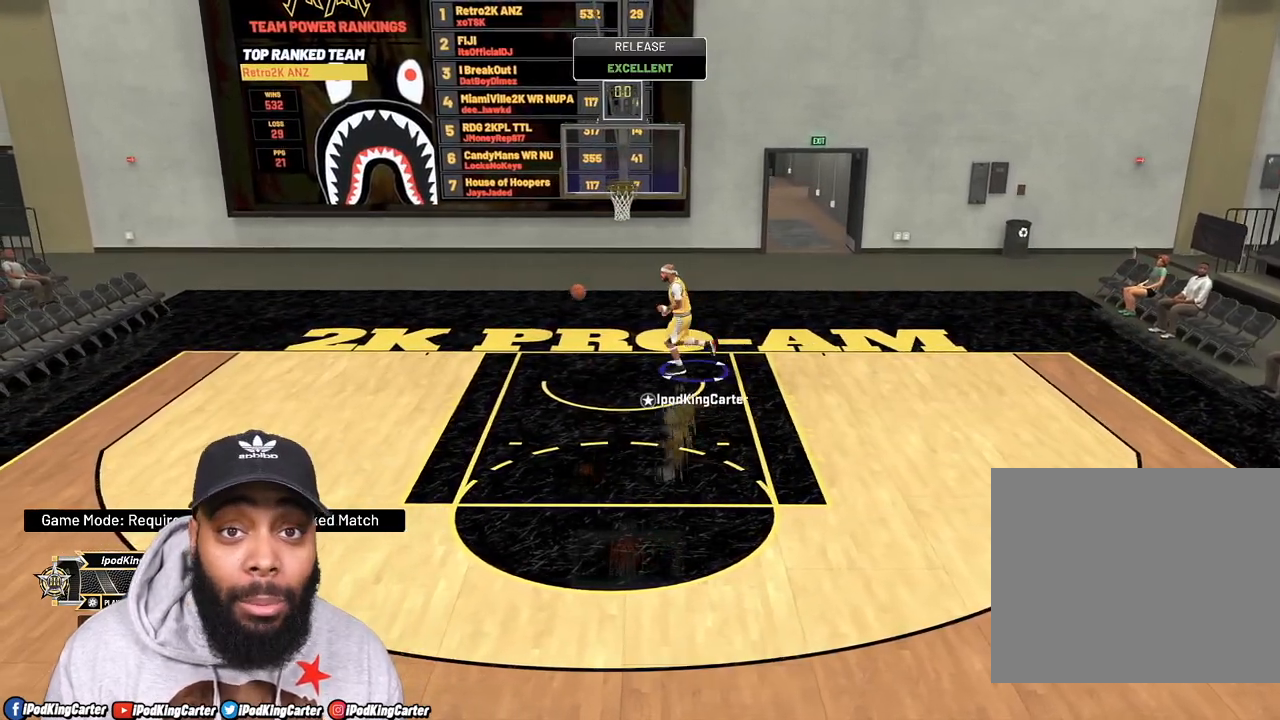
{"buttons": [], "left_stick": "down", "right_stick": "center", "events": [[400, "left_stick", "down"]]}
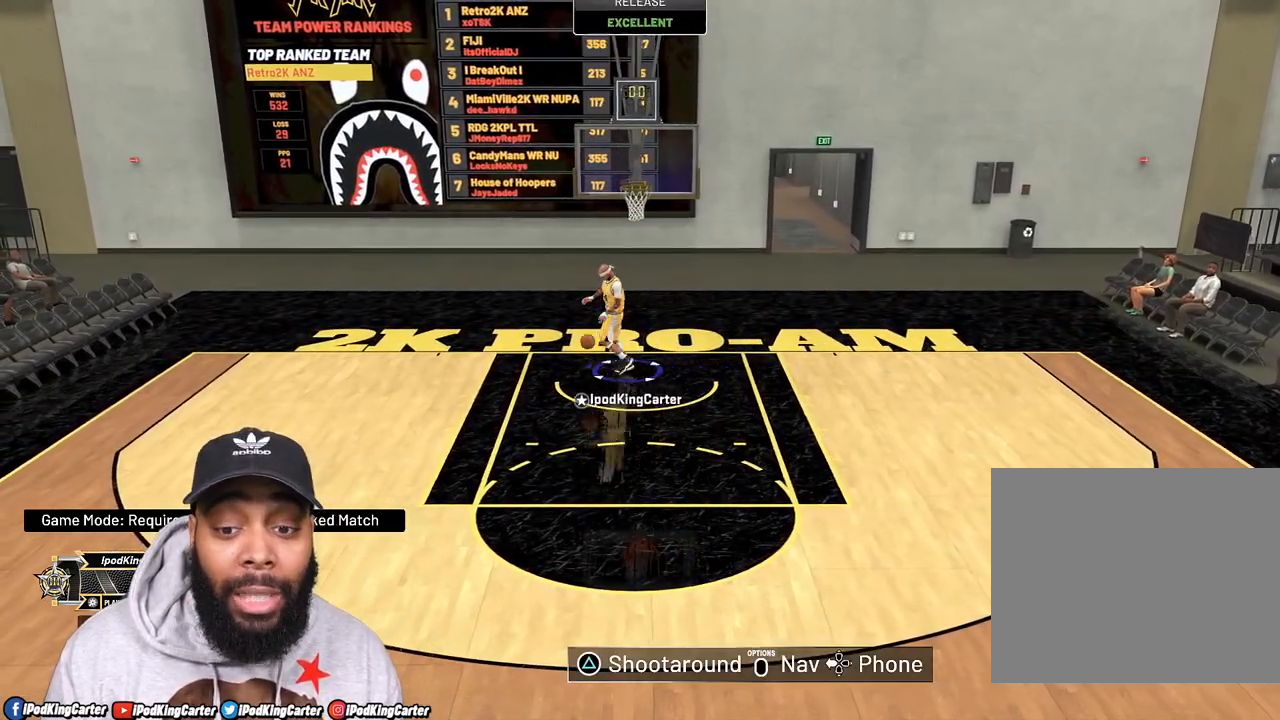
{"buttons": ["R2"], "left_stick": "down", "right_stick": "center", "events": [[17, "R2", "down"]]}
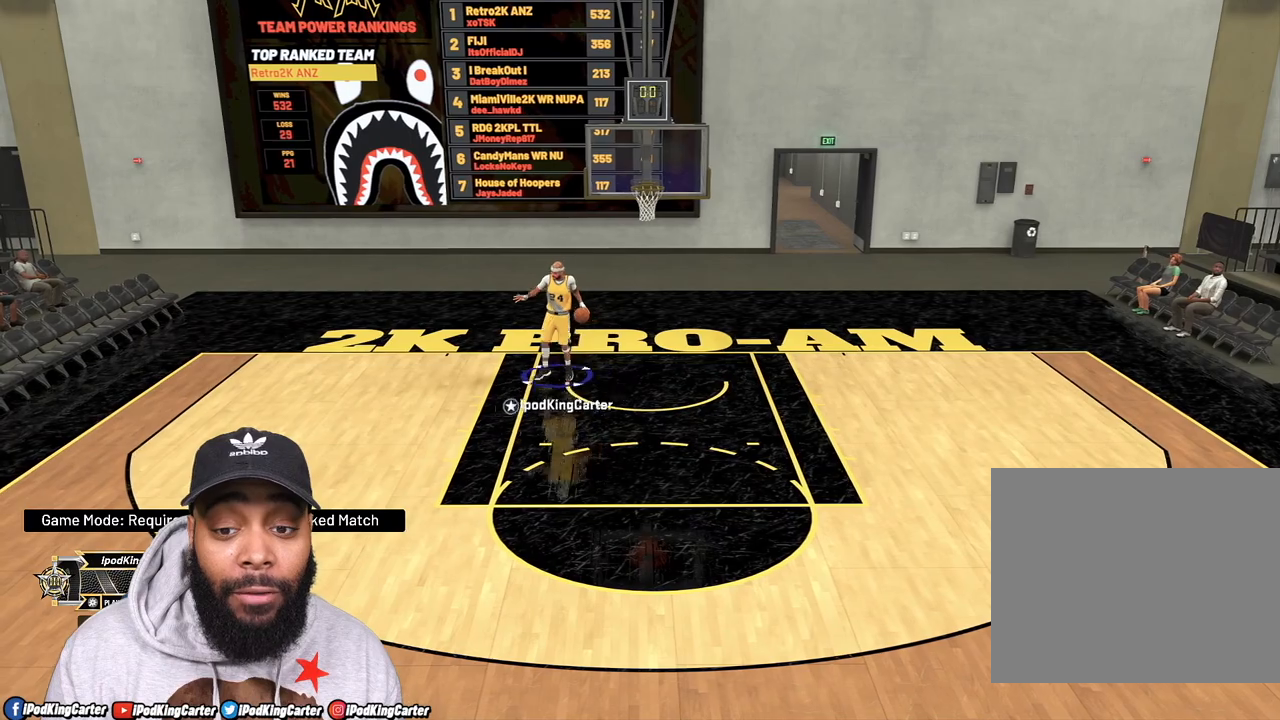
{"buttons": ["R2"], "left_stick": "down", "right_stick": "center", "events": []}
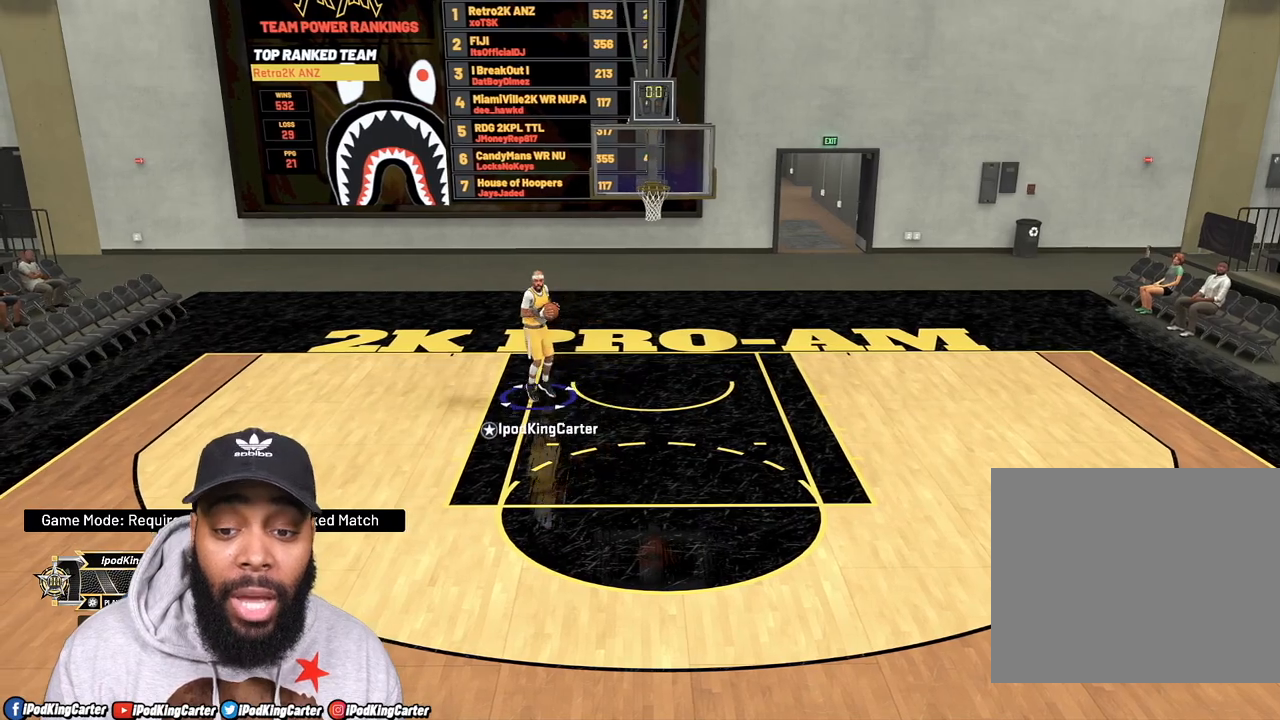
{"buttons": ["R2"], "left_stick": "down", "right_stick": "center", "events": []}
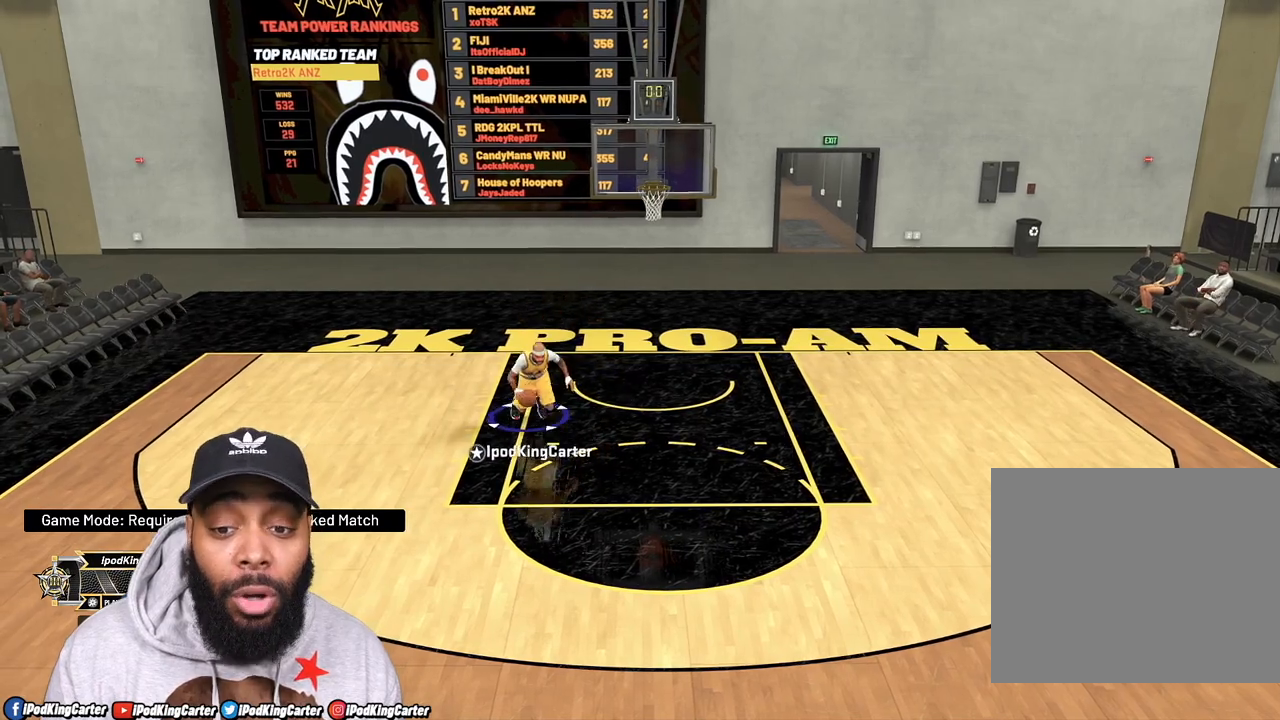
{"buttons": [], "left_stick": "down", "right_stick": "center", "events": [[333, "R2", "up"]]}
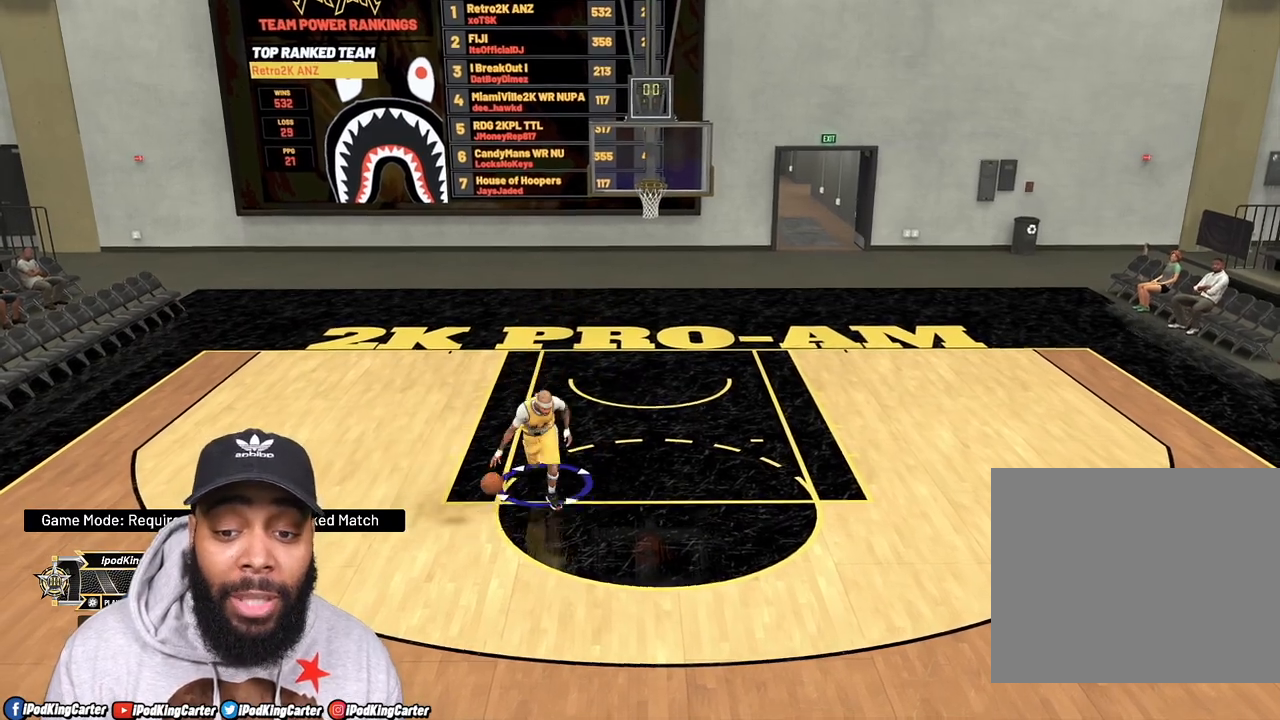
{"buttons": [], "left_stick": "center", "right_stick": "center", "events": [[317, "left_stick", "center"]]}
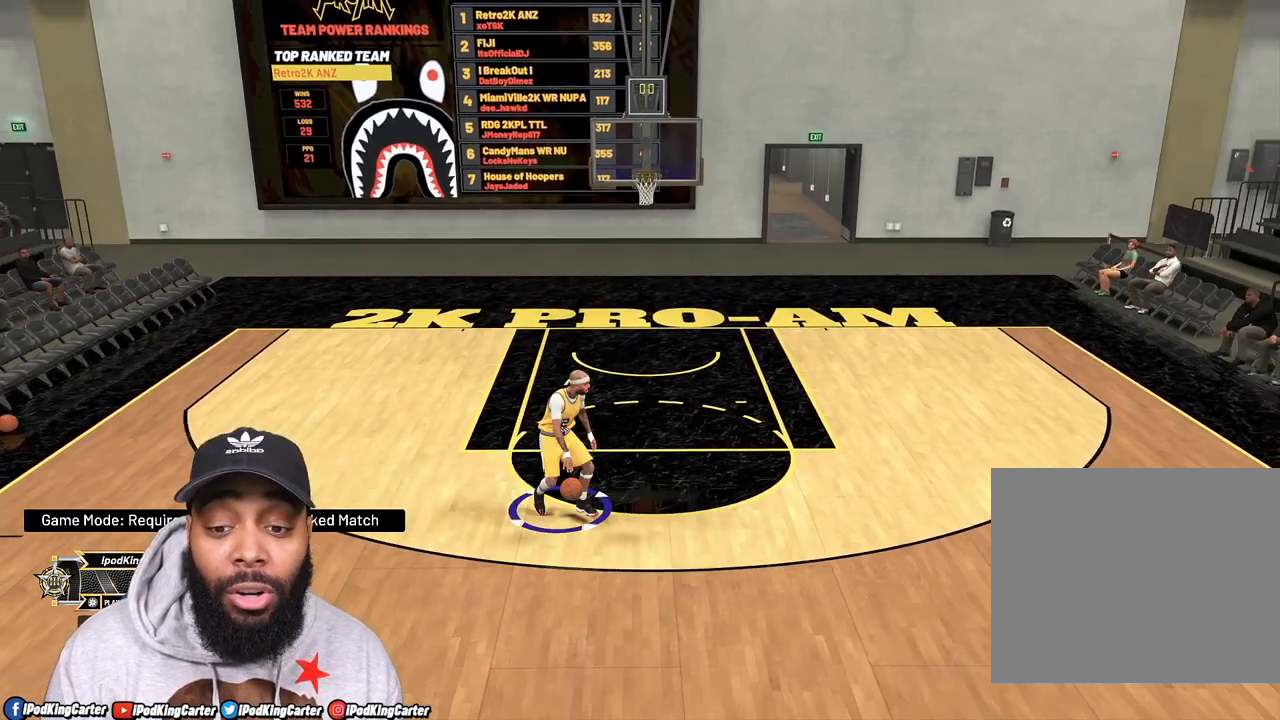
{"buttons": [], "left_stick": "center", "right_stick": "left", "events": [[467, "right_stick", "left"]]}
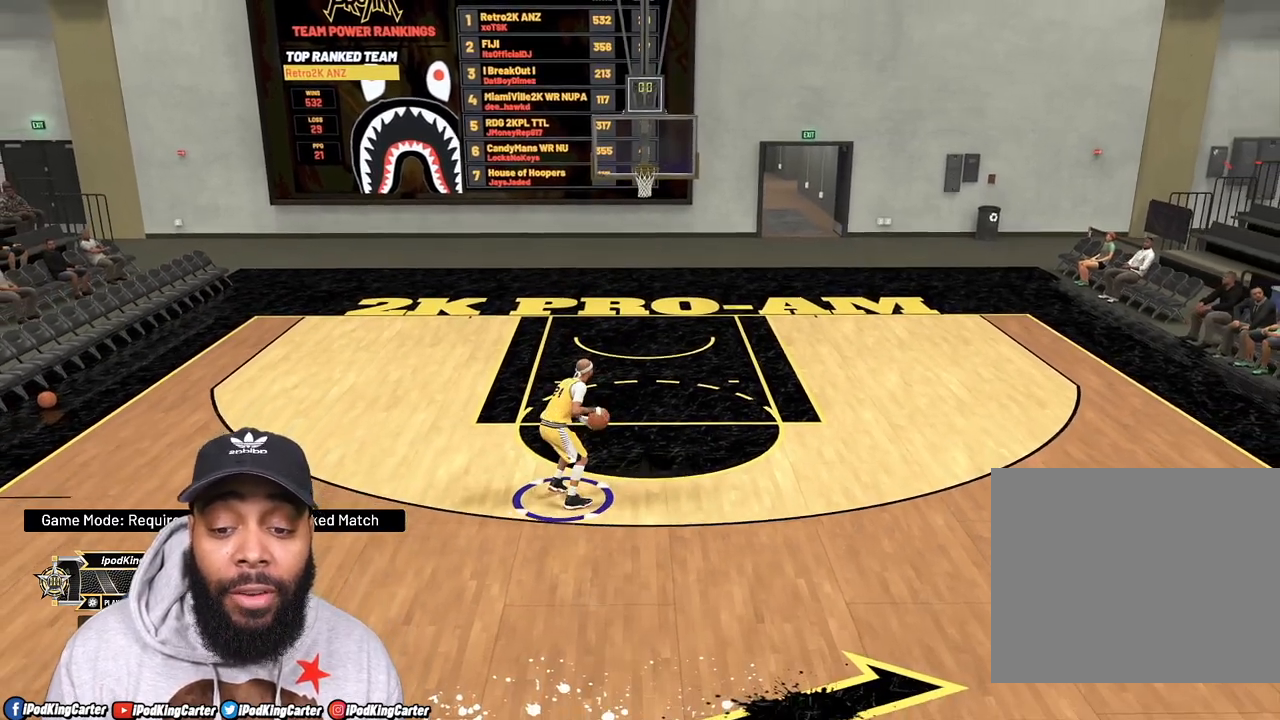
{"buttons": ["R2"], "left_stick": "up-right", "right_stick": "center", "events": [[133, "right_stick", "right"], [217, "right_stick", "center"], [250, "left_stick", "right"], [317, "left_stick", "up-right"], [333, "R2", "down"]]}
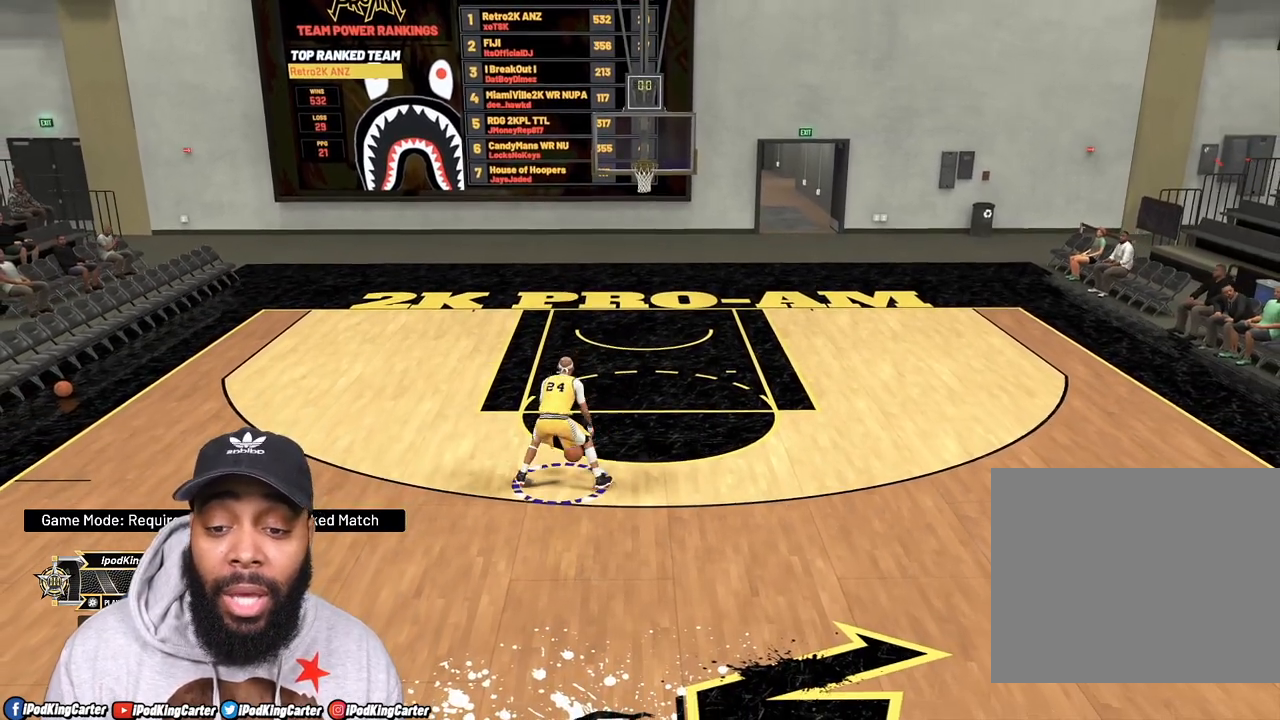
{"buttons": ["R2"], "left_stick": "up-right", "right_stick": "center", "events": []}
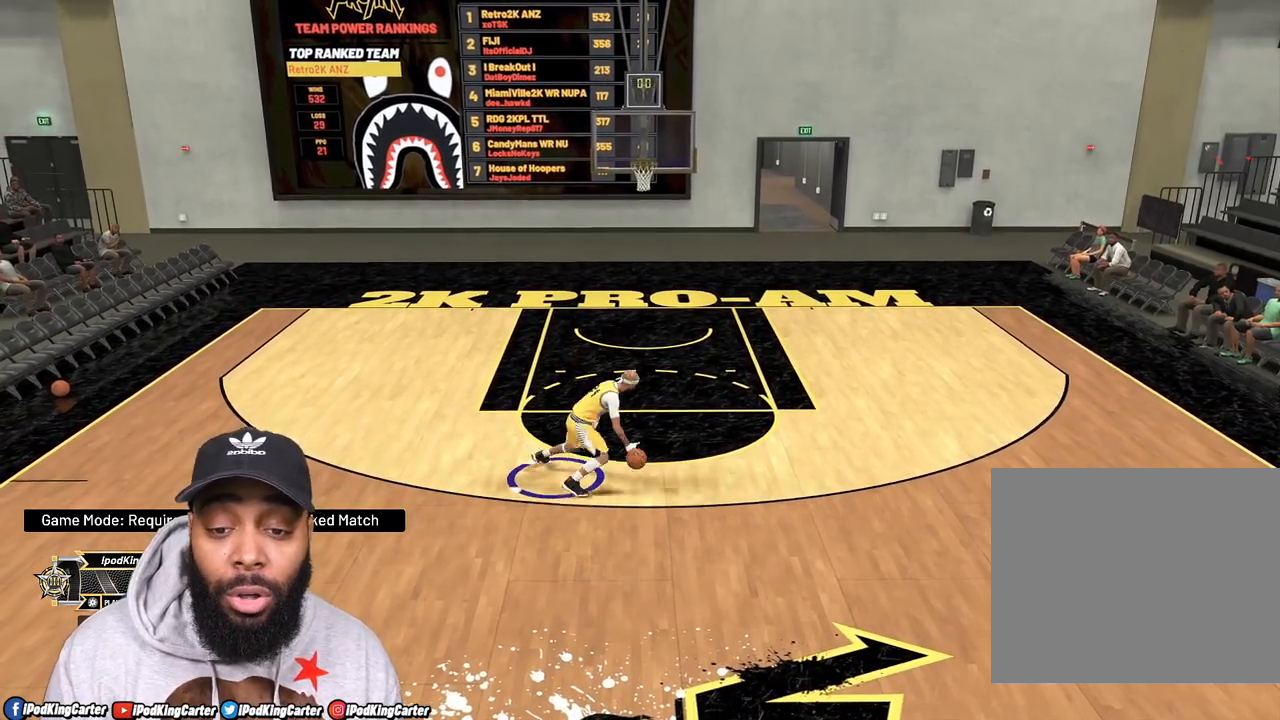
{"buttons": ["R2"], "left_stick": "up-right", "right_stick": "center", "events": []}
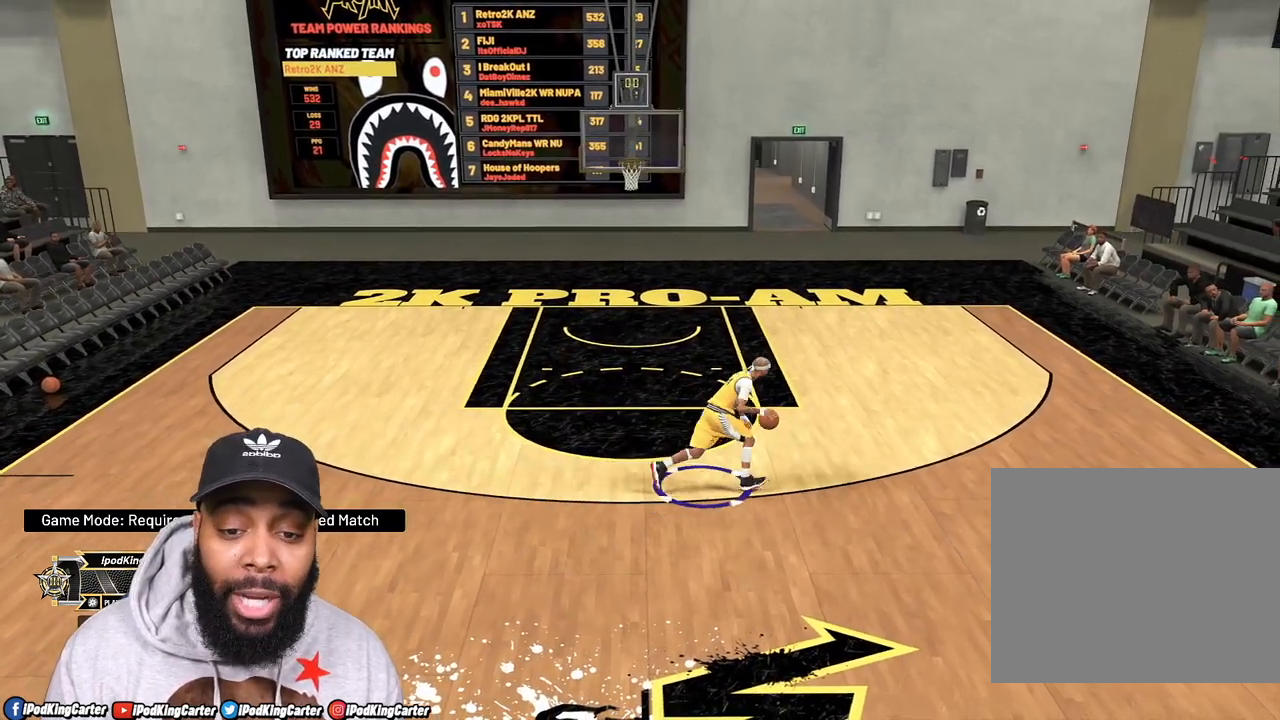
{"buttons": ["R2"], "left_stick": "up", "right_stick": "center", "events": [[417, "left_stick", "up"]]}
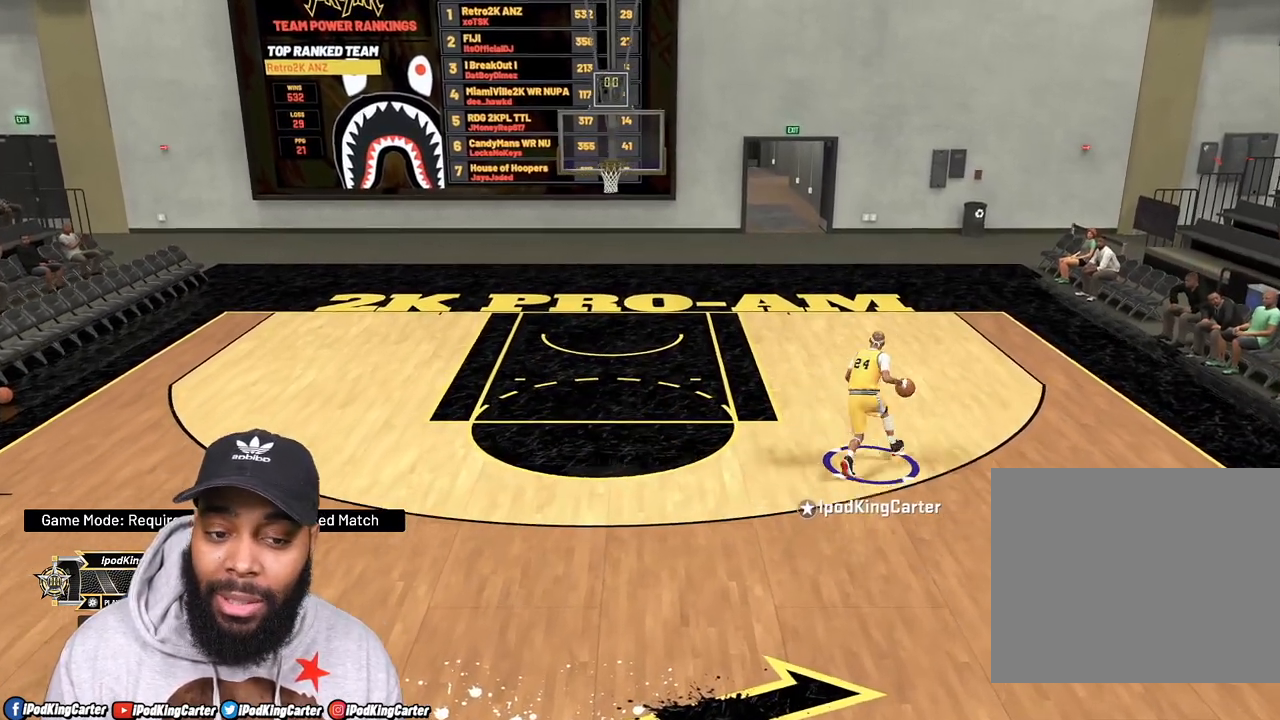
{"buttons": ["R2"], "left_stick": "up", "right_stick": "down", "events": [[50, "right_stick", "down"]]}
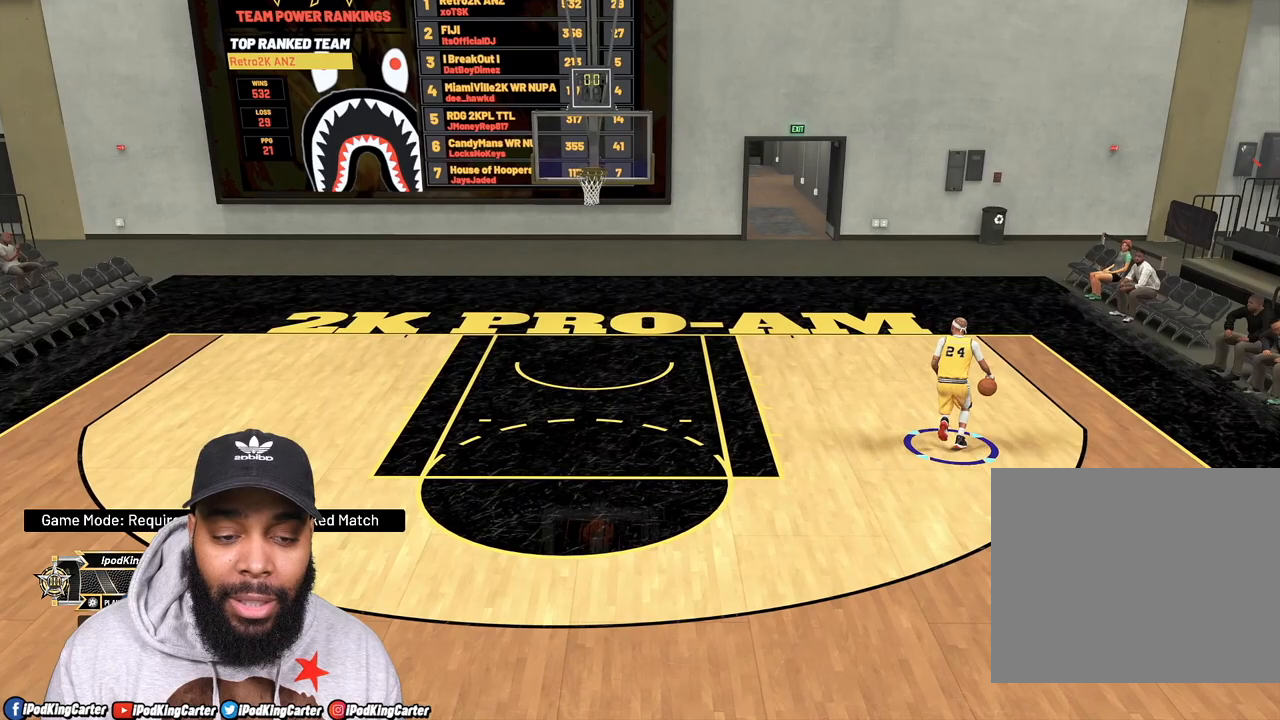
{"buttons": ["R2"], "left_stick": "up", "right_stick": "down", "events": []}
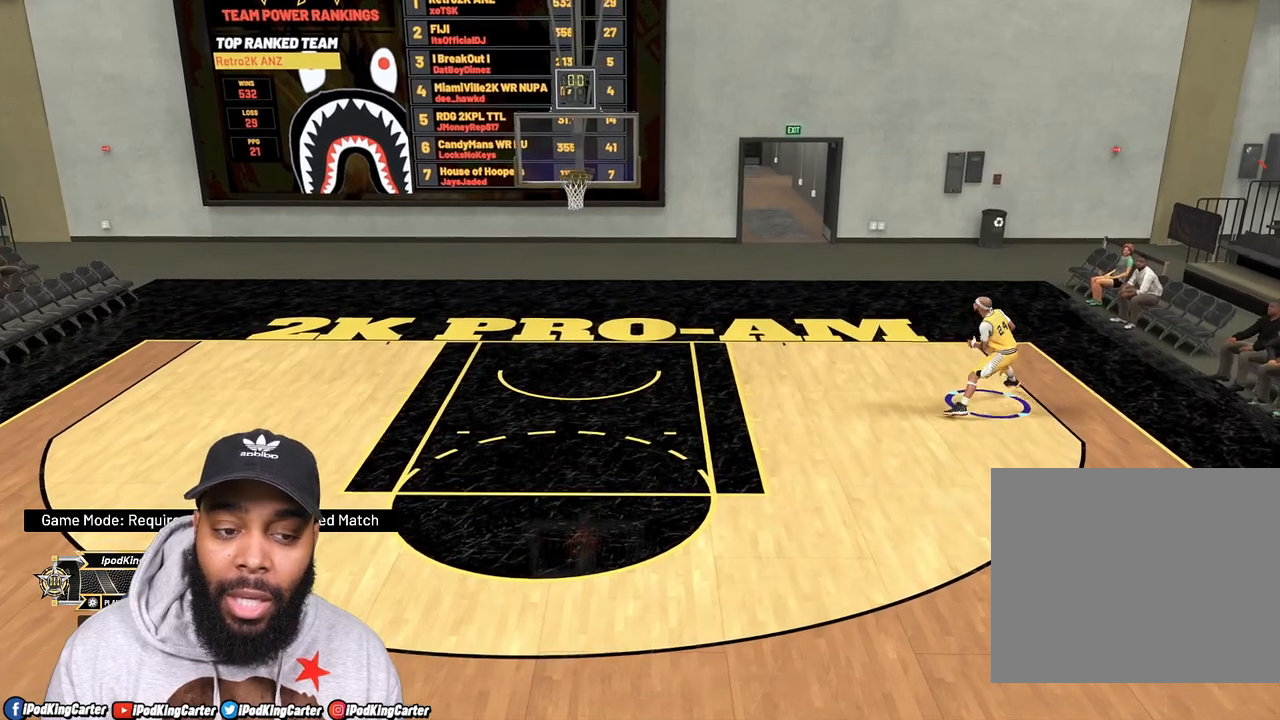
{"buttons": ["R2"], "left_stick": "up", "right_stick": "center", "events": [[367, "right_stick", "center"]]}
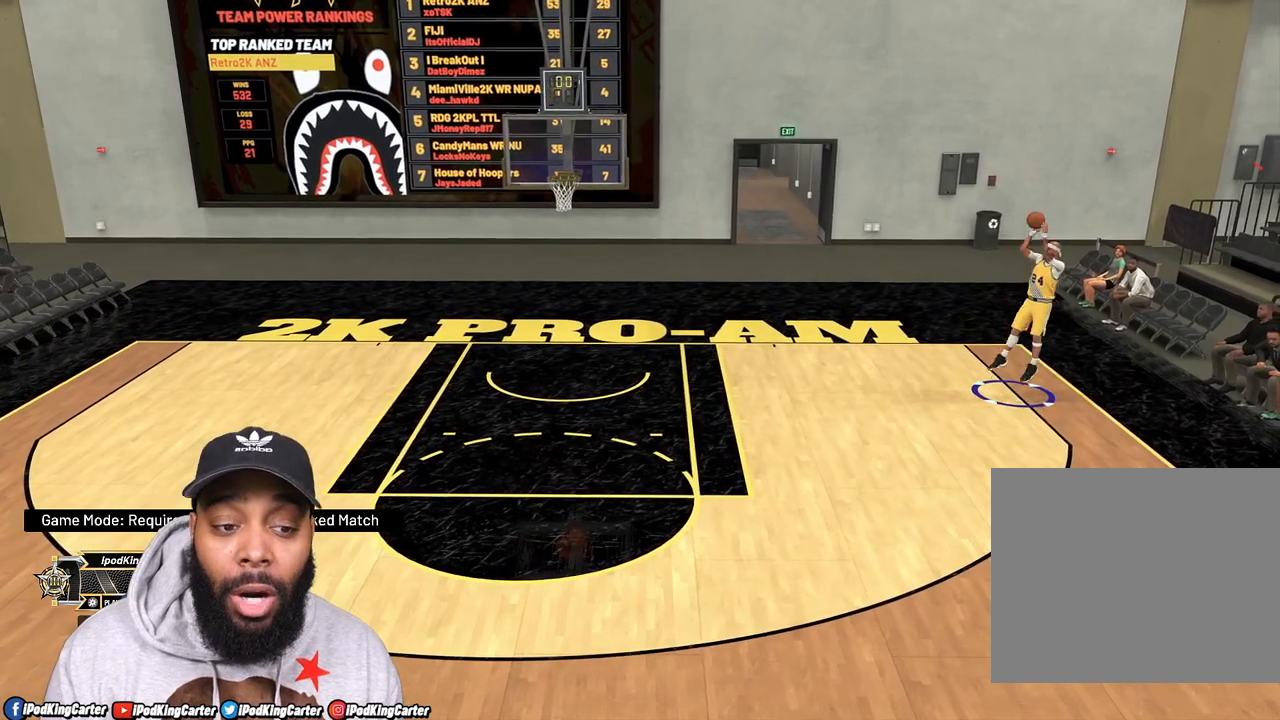
{"buttons": [], "left_stick": "down-left", "right_stick": "center", "events": [[67, "R2", "up"], [133, "left_stick", "center"], [350, "left_stick", "down-left"]]}
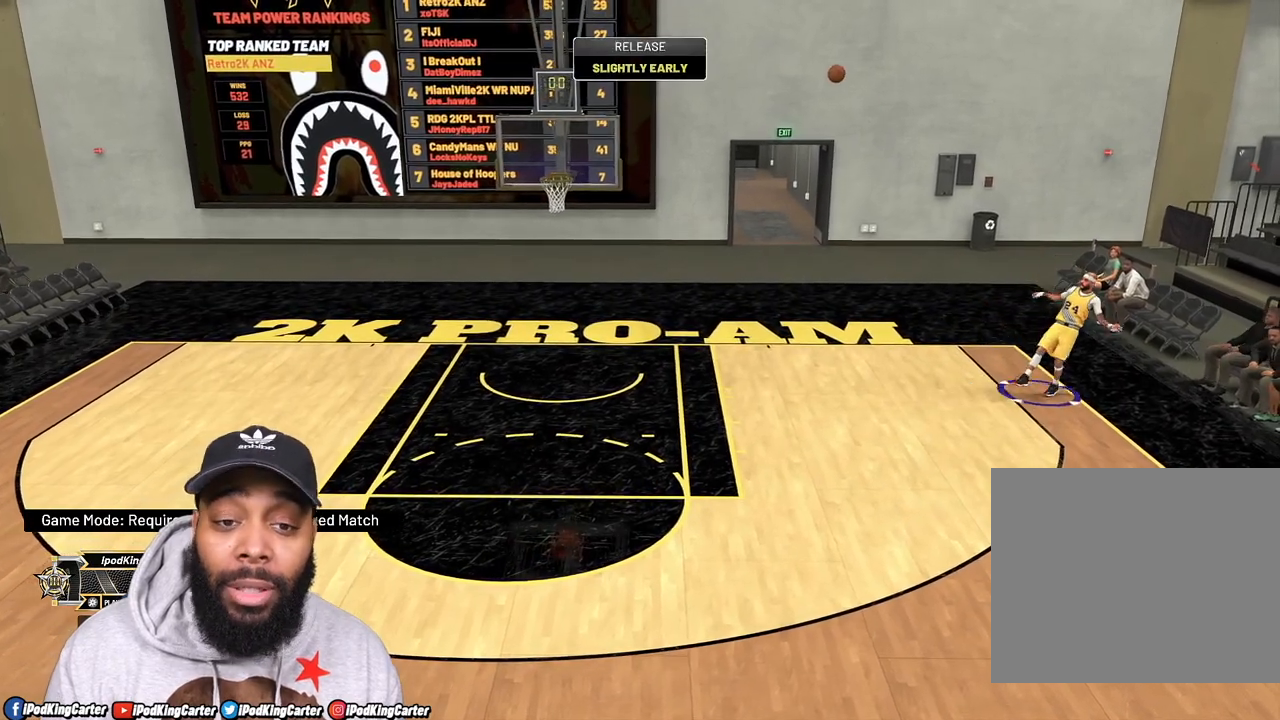
{"buttons": ["R2"], "left_stick": "left", "right_stick": "center", "events": [[100, "R2", "down"], [167, "left_stick", "left"]]}
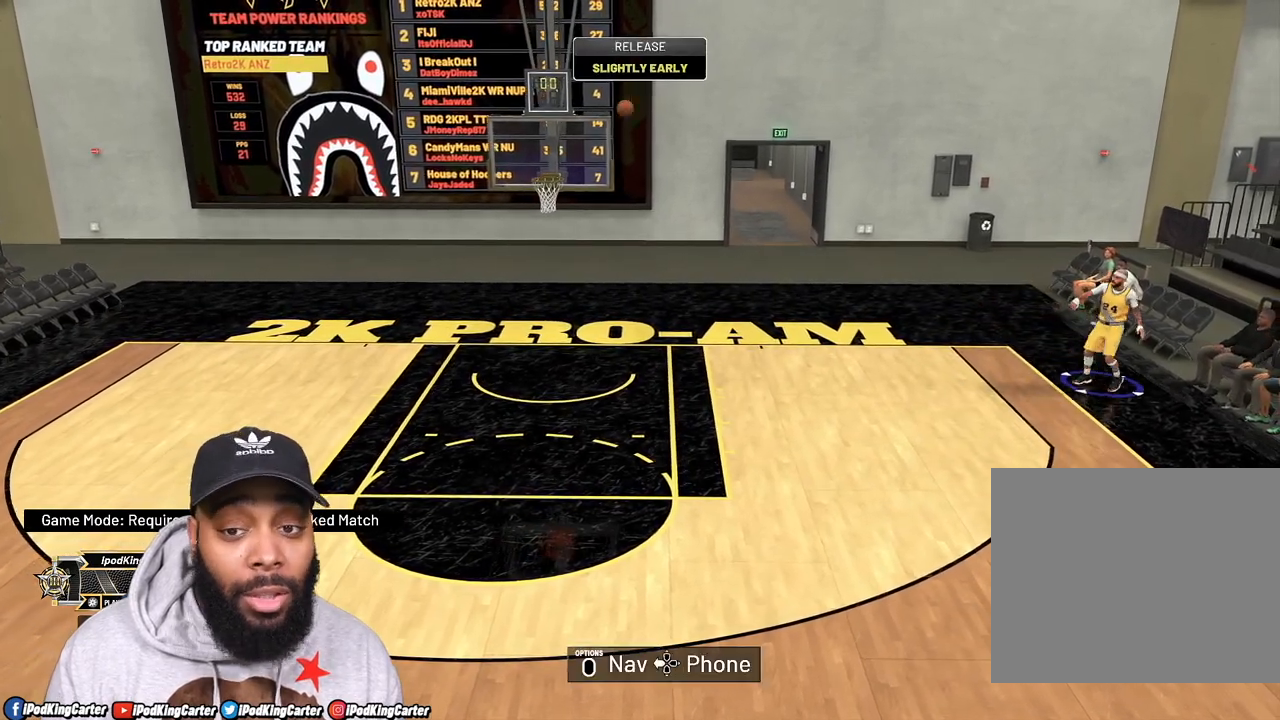
{"buttons": ["R2"], "left_stick": "left", "right_stick": "center", "events": []}
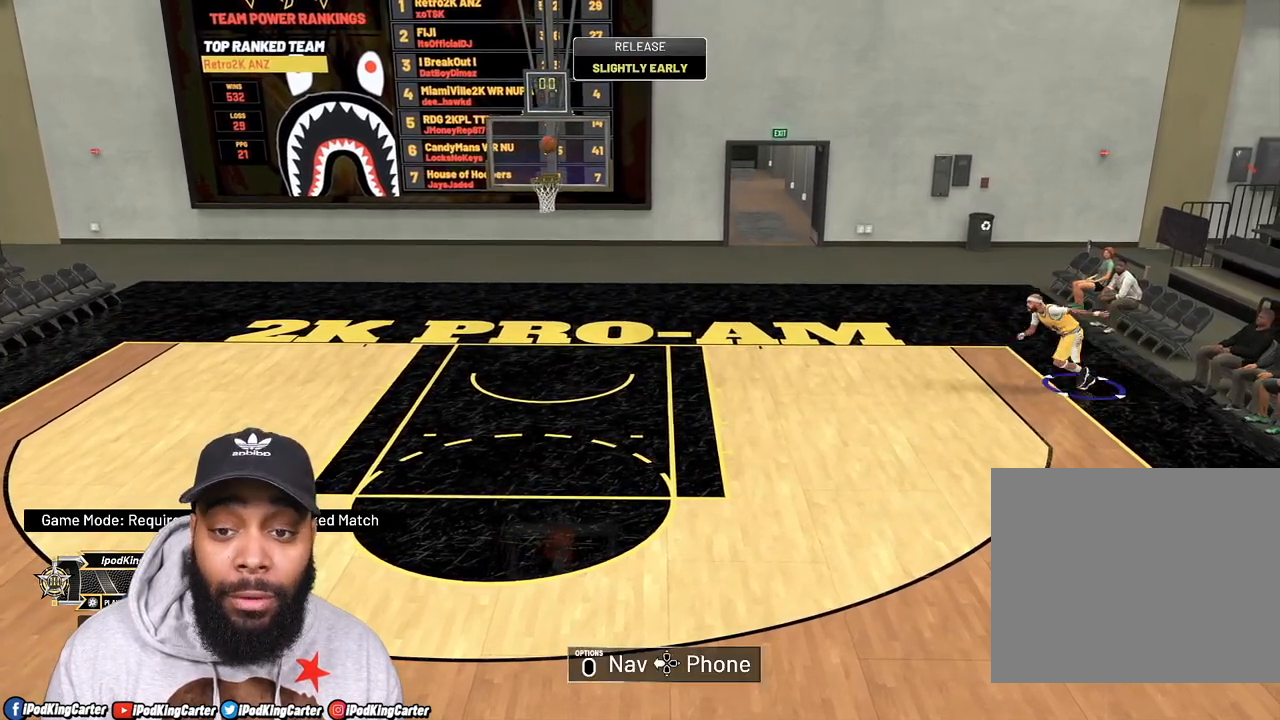
{"buttons": ["R2"], "left_stick": "down-left", "right_stick": "center", "events": [[317, "left_stick", "down-left"]]}
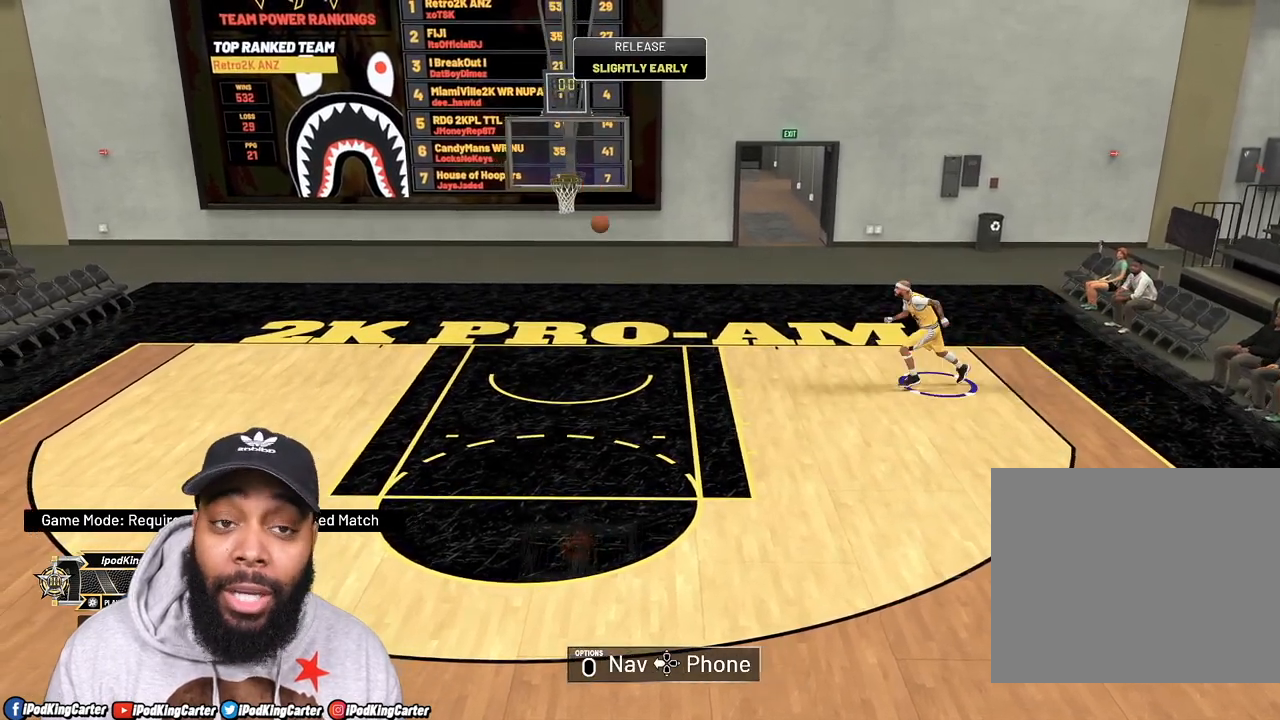
{"buttons": ["R2"], "left_stick": "down", "right_stick": "center", "events": [[200, "left_stick", "down"]]}
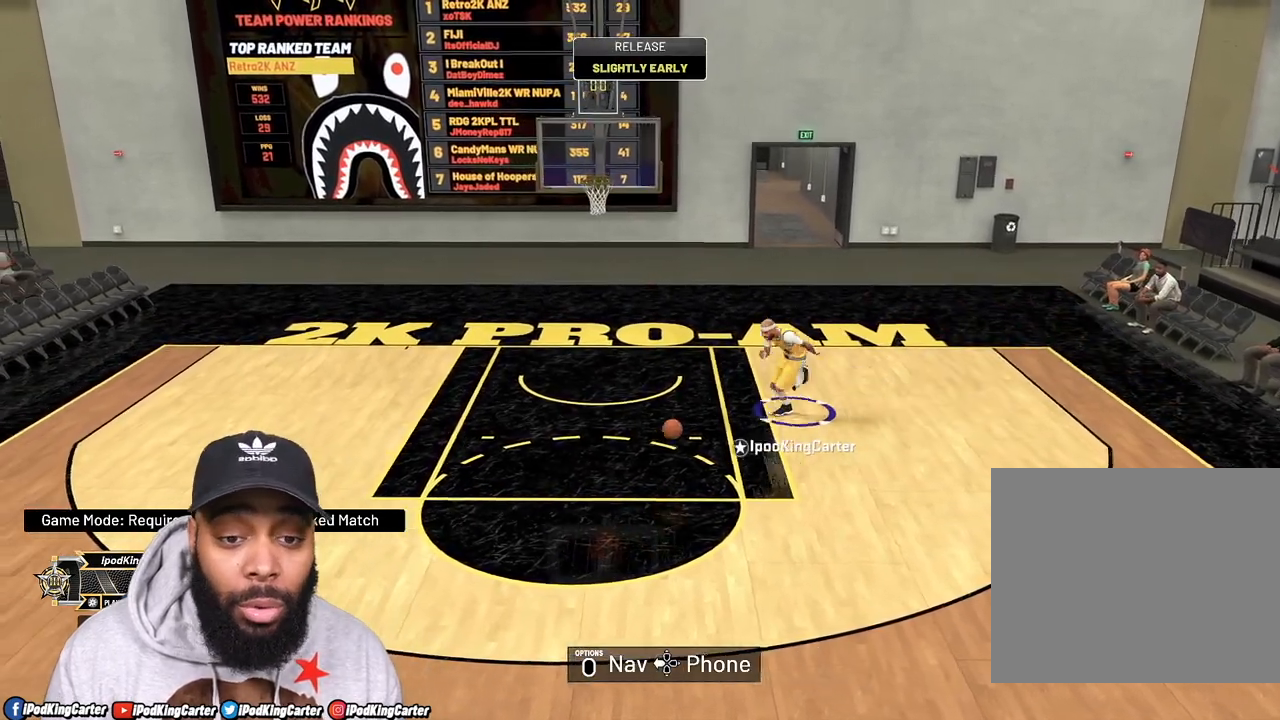
{"buttons": [], "left_stick": "down", "right_stick": "center", "events": [[467, "R2", "up"]]}
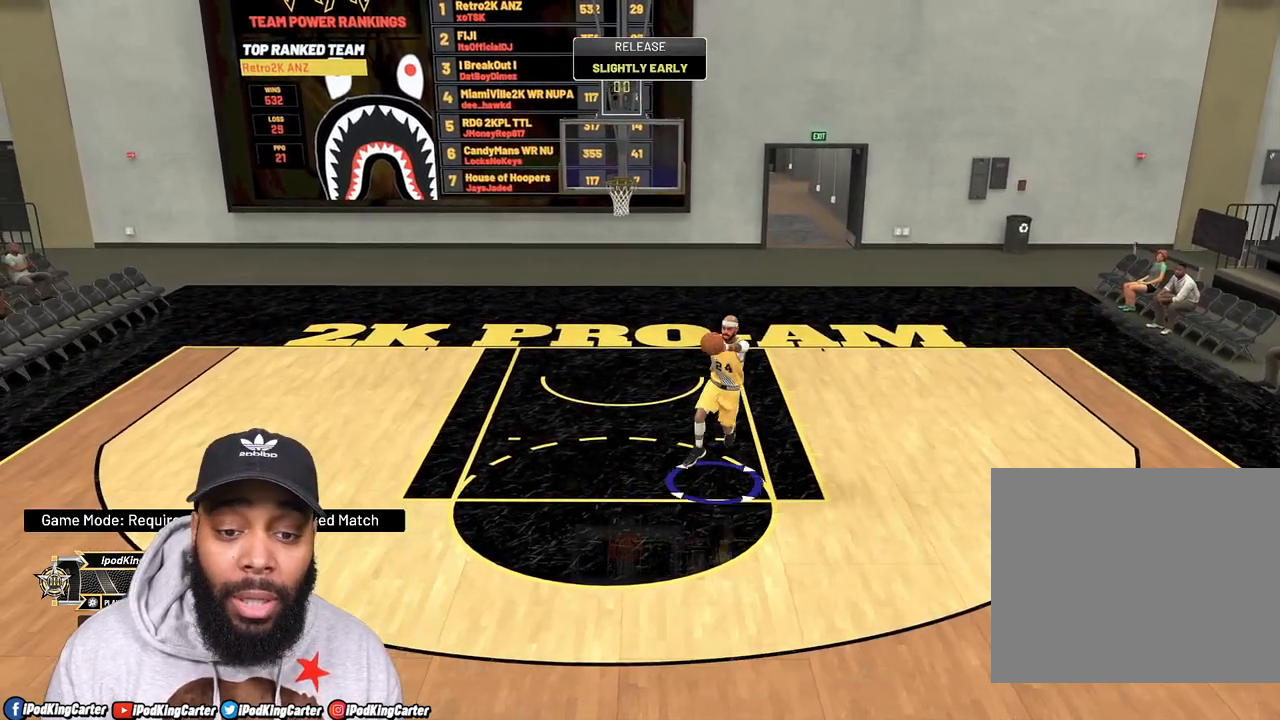
{"buttons": [], "left_stick": "down", "right_stick": "center", "events": []}
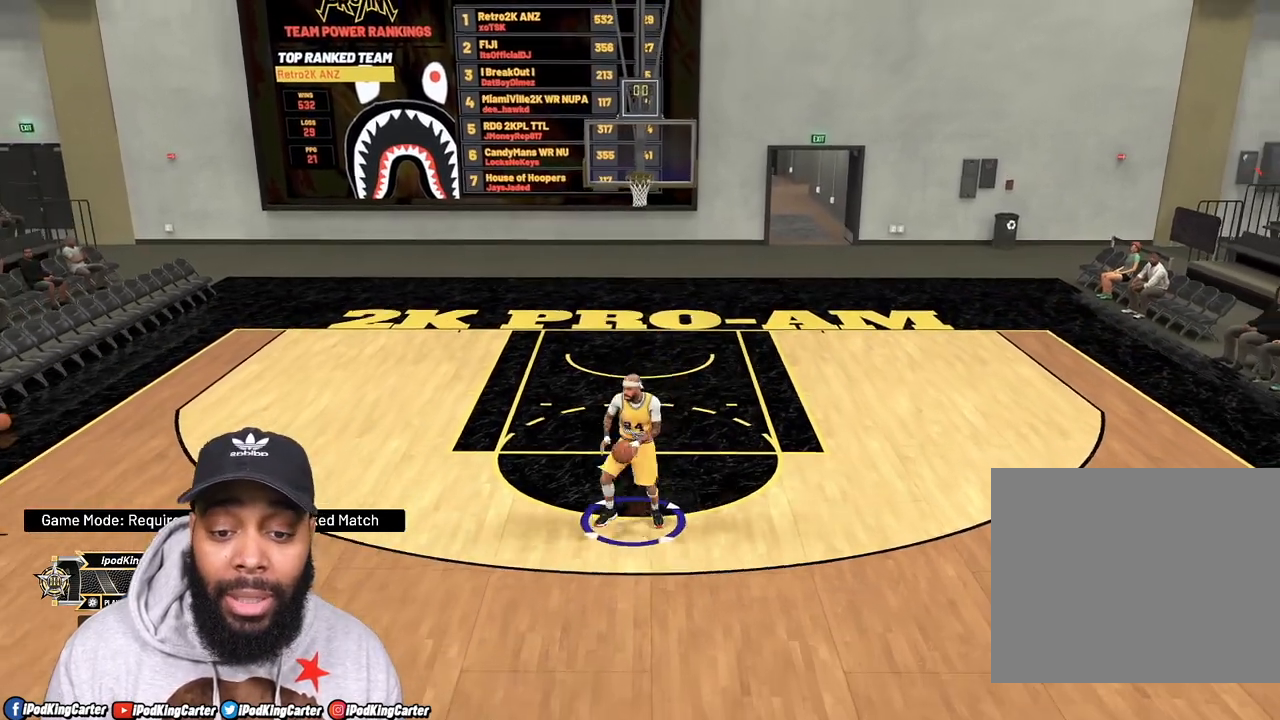
{"buttons": [], "left_stick": "center", "right_stick": "center", "events": [[33, "left_stick", "center"]]}